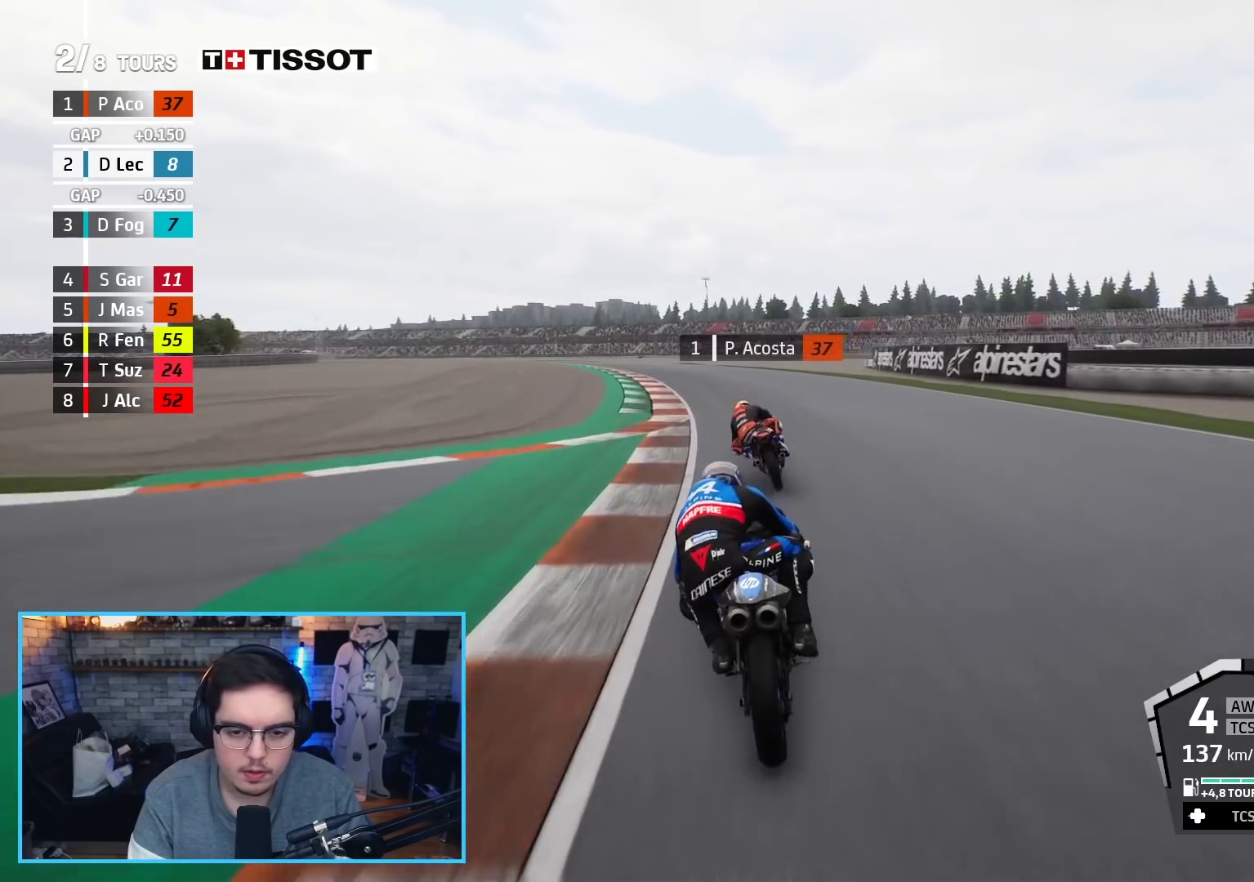
Gameplay with a controller (Xbox layout); each line is a JSON object with the inputs held at the frame after it. "events" lists button and stick changes between this image and that frame as [ms after this image, input, new state], when the widget could be followed in between.
{"buttons": ["R2"], "left_stick": "up-left", "right_stick": "center", "events": []}
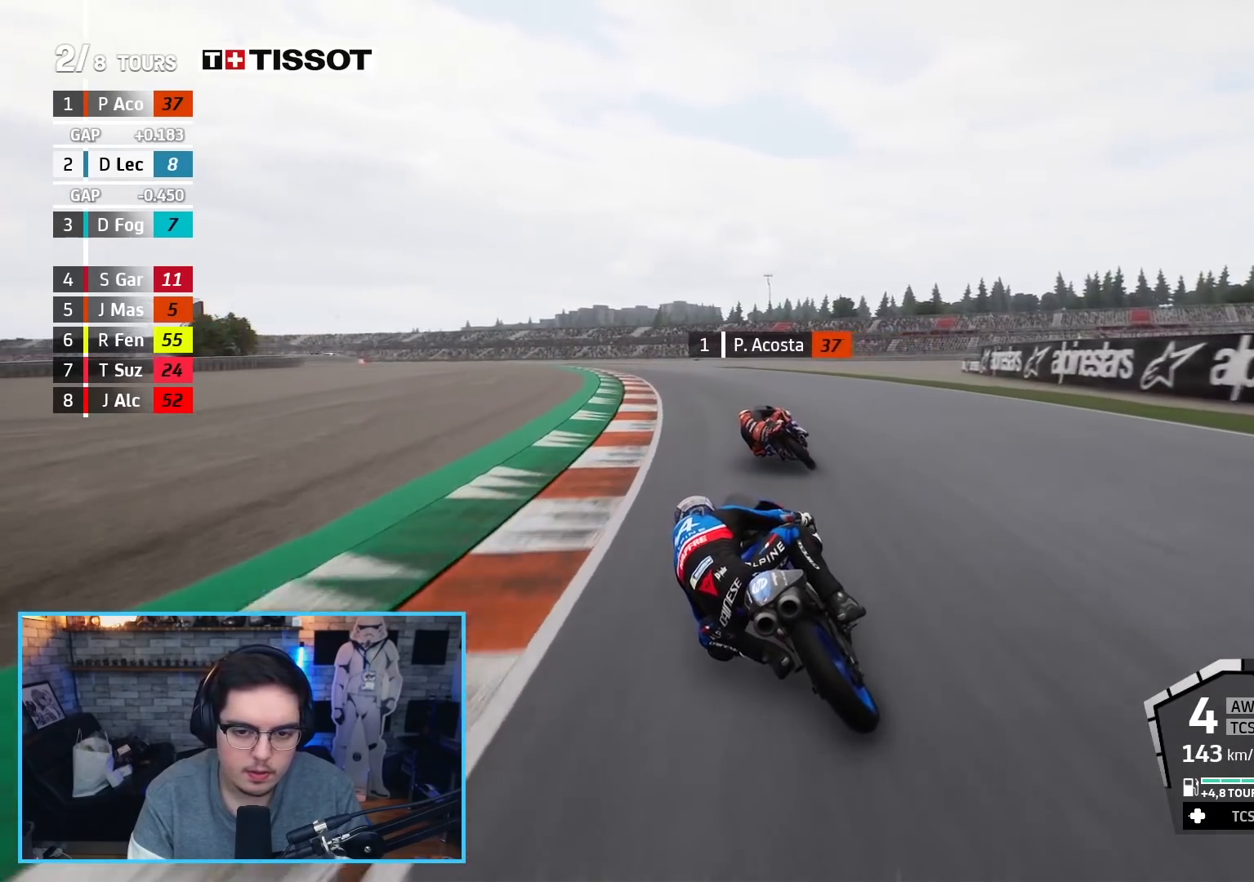
{"buttons": ["R2"], "left_stick": "up-left", "right_stick": "center", "events": []}
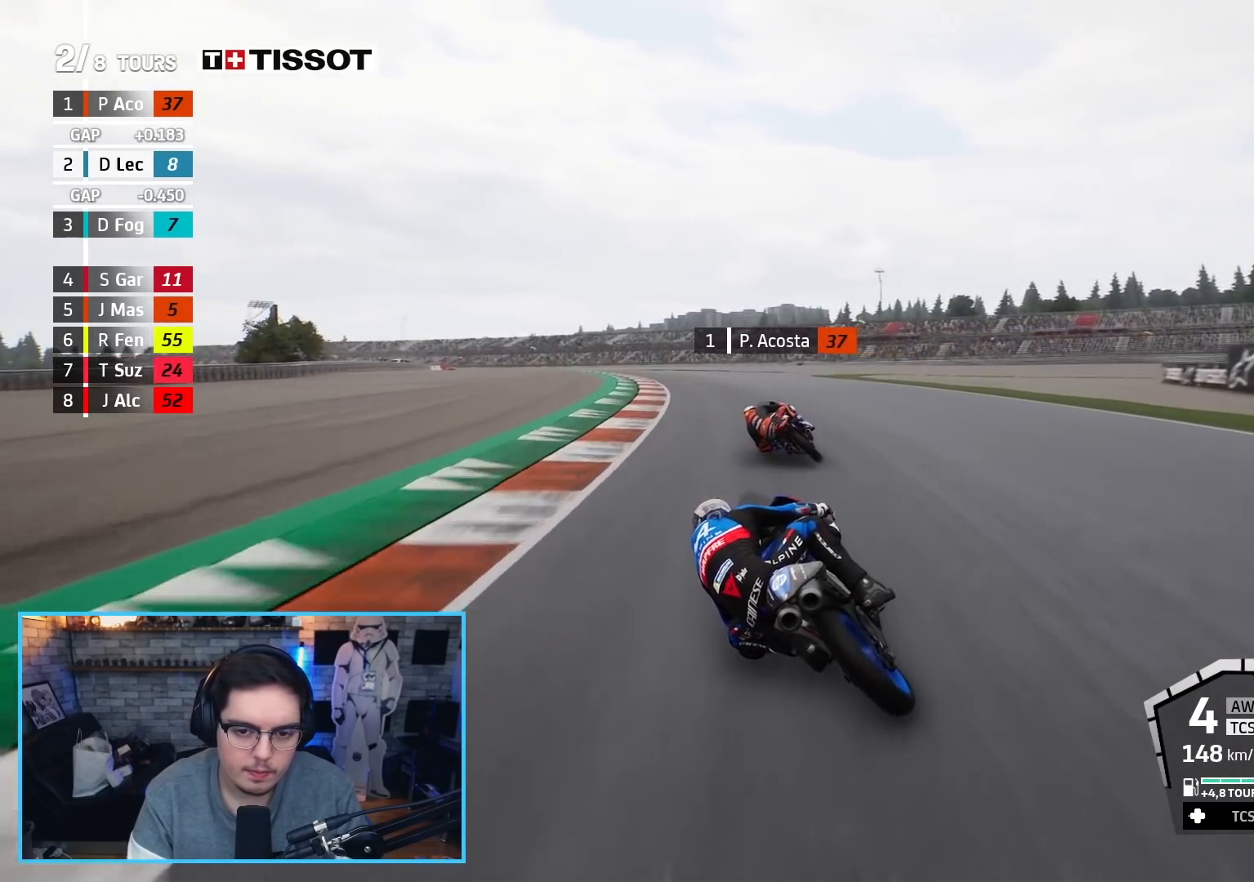
{"buttons": ["R2"], "left_stick": "up-left", "right_stick": "center", "events": []}
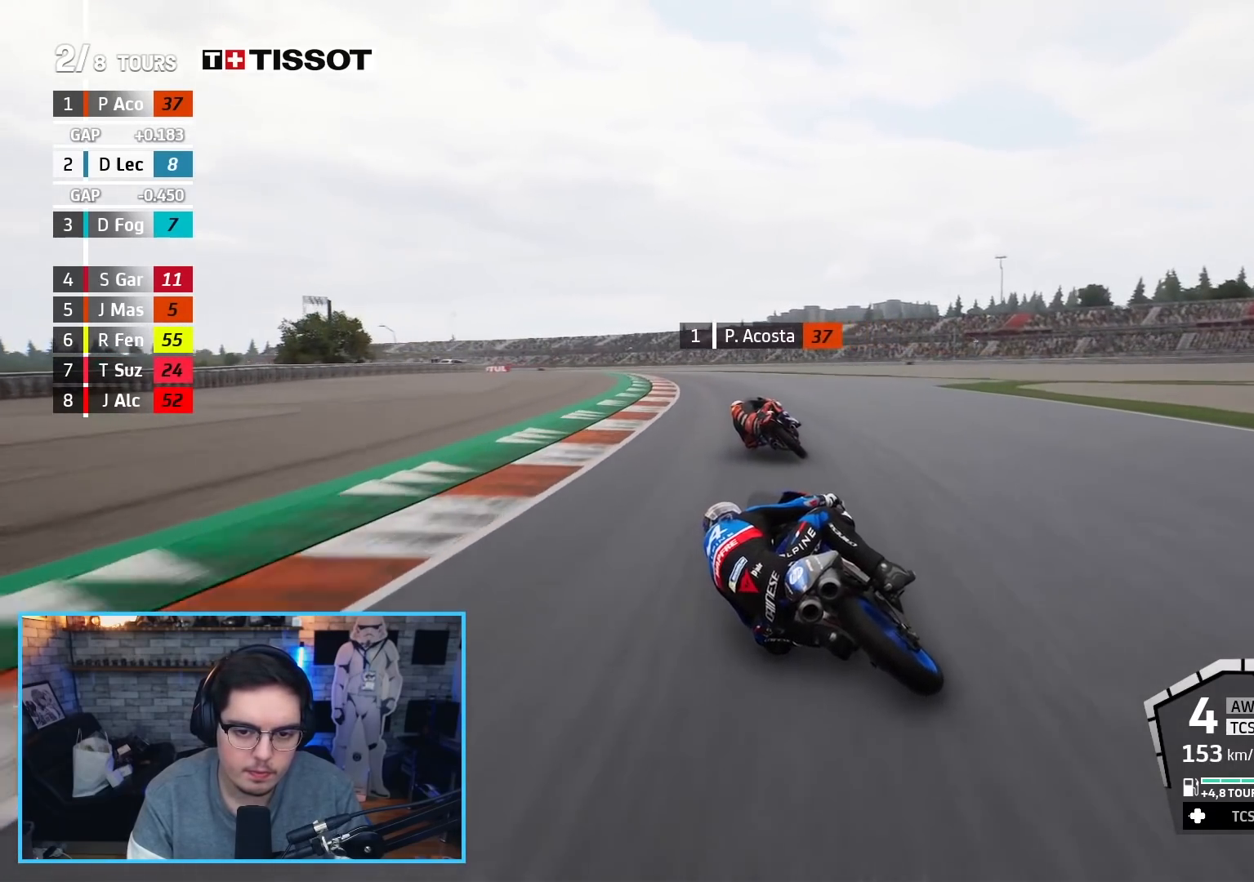
{"buttons": ["R2"], "left_stick": "up-left", "right_stick": "center", "events": []}
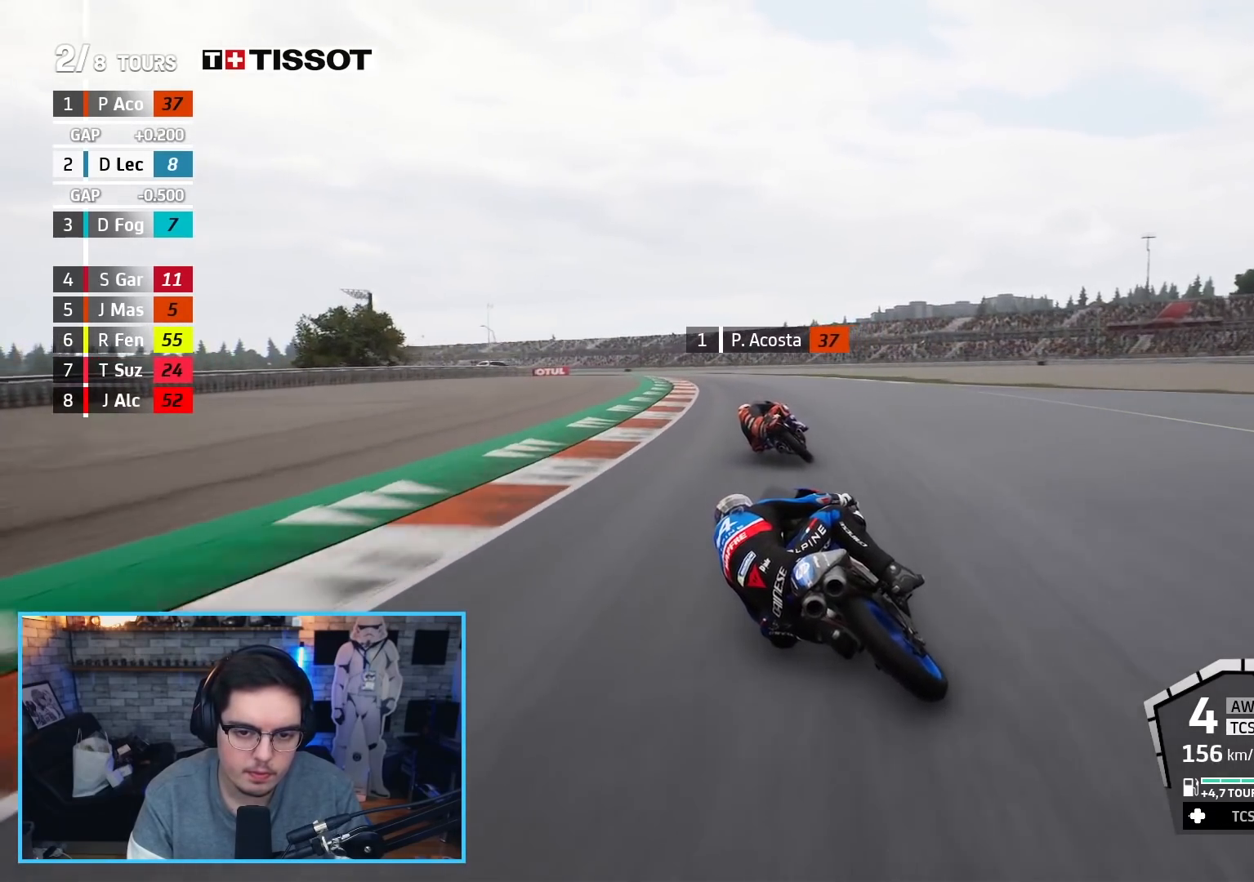
{"buttons": ["R2"], "left_stick": "up-left", "right_stick": "center", "events": [[333, "B", "down"], [467, "B", "up"]]}
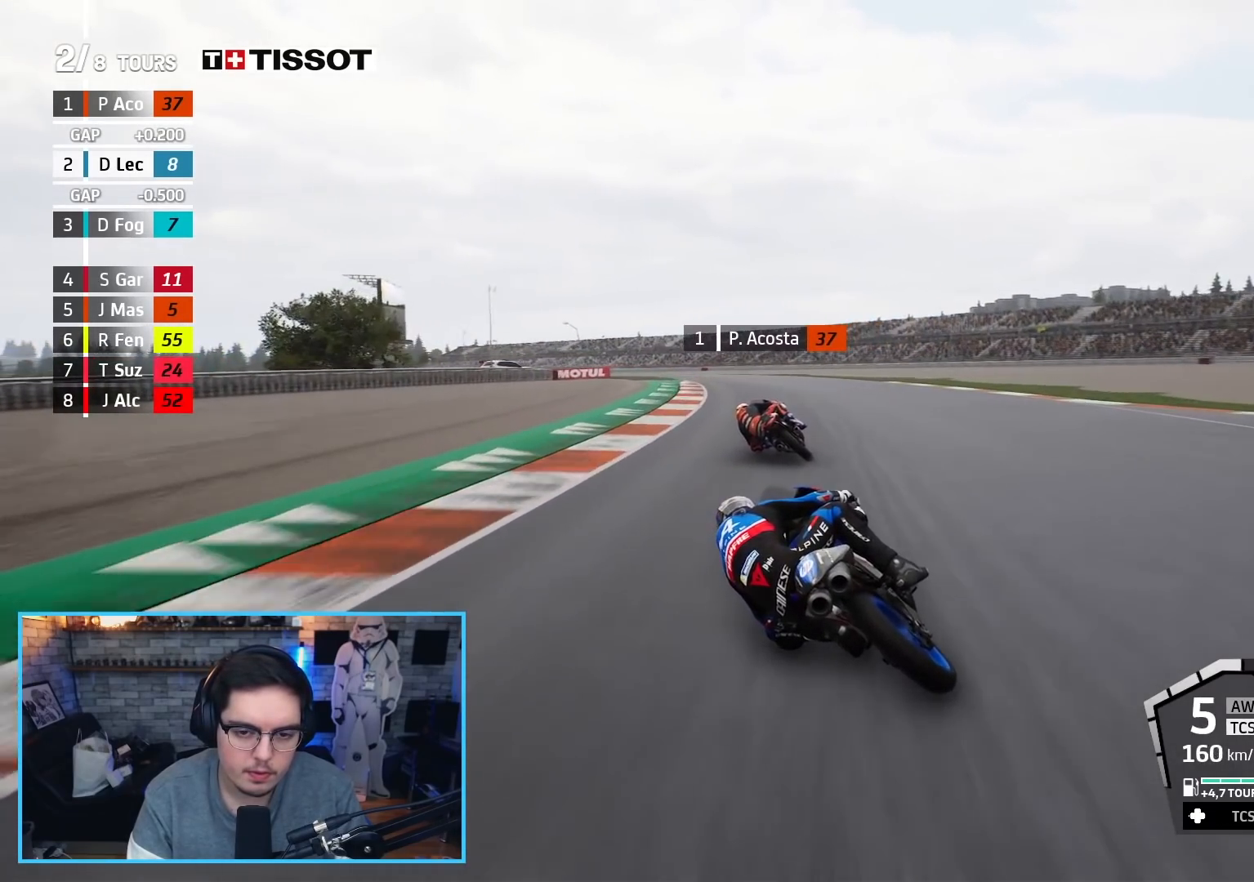
{"buttons": ["R2"], "left_stick": "up-left", "right_stick": "center", "events": []}
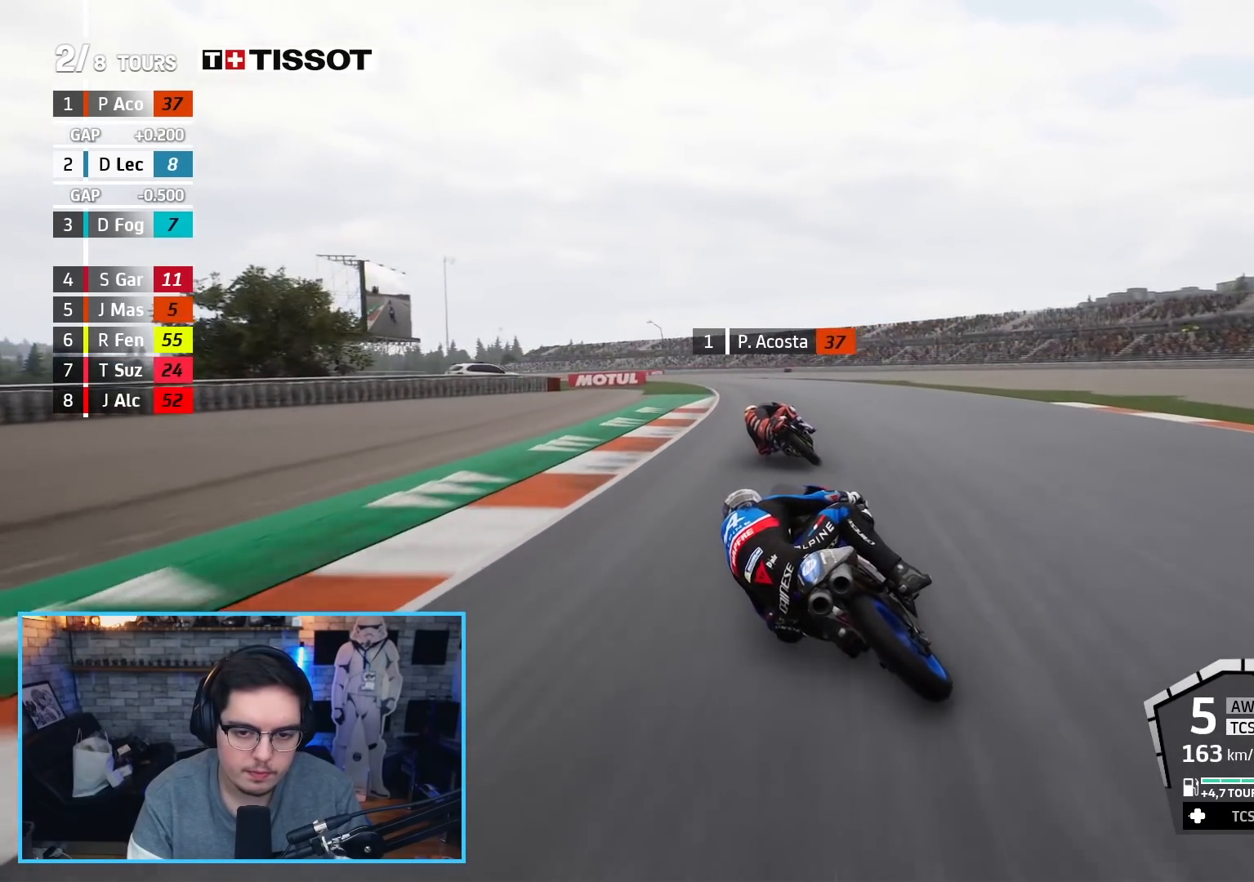
{"buttons": ["R2"], "left_stick": "up-left", "right_stick": "center", "events": []}
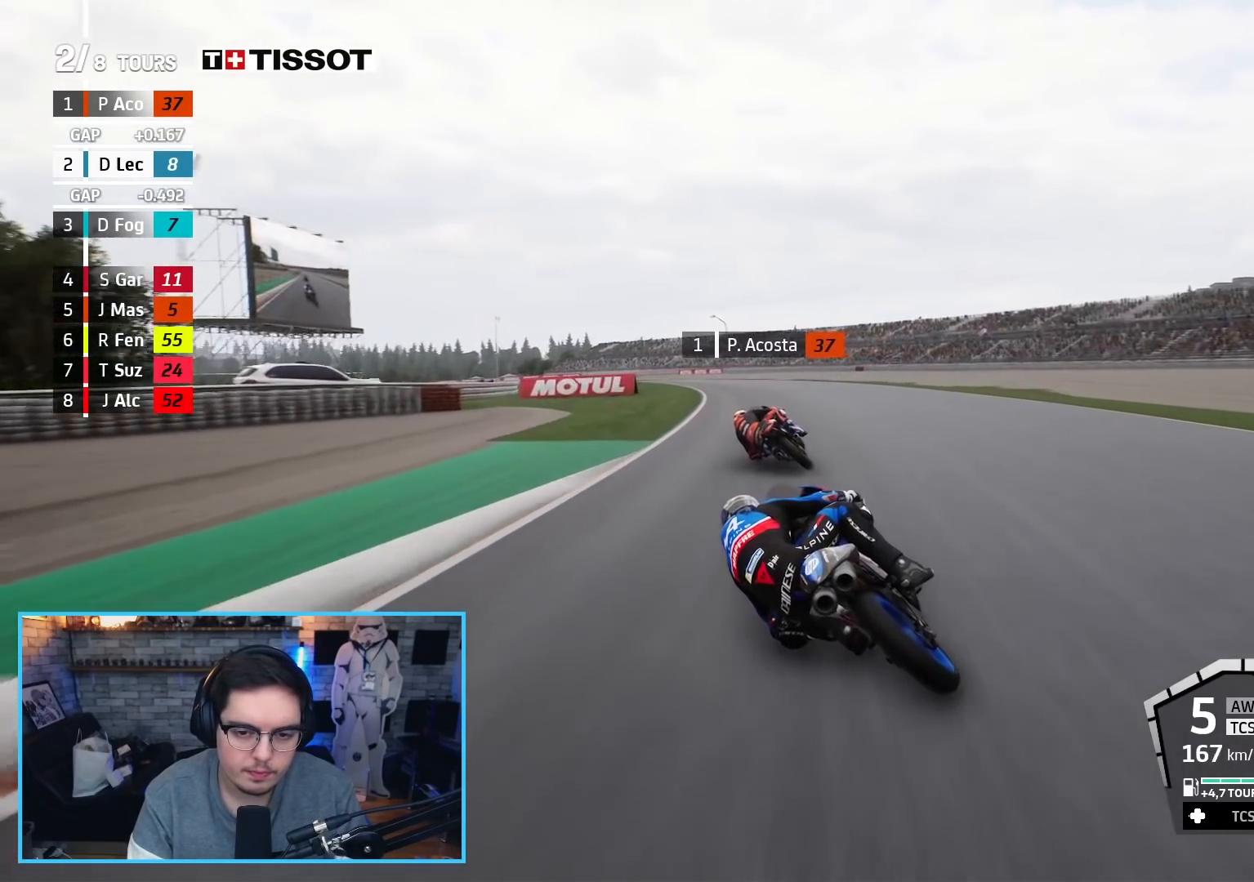
{"buttons": ["R2"], "left_stick": "up-left", "right_stick": "center", "events": []}
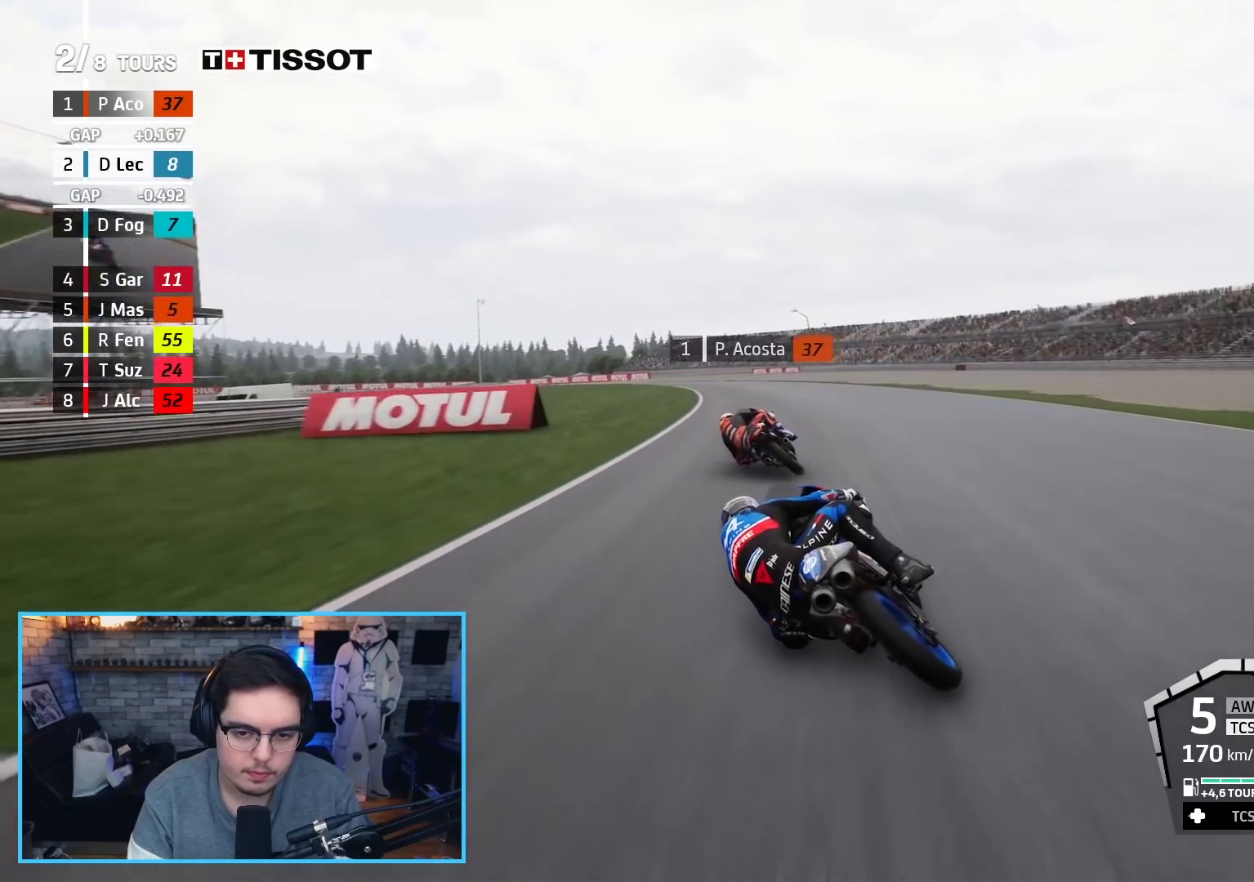
{"buttons": ["R2"], "left_stick": "up-left", "right_stick": "center", "events": [[367, "left_stick", "center"], [500, "left_stick", "up-left"]]}
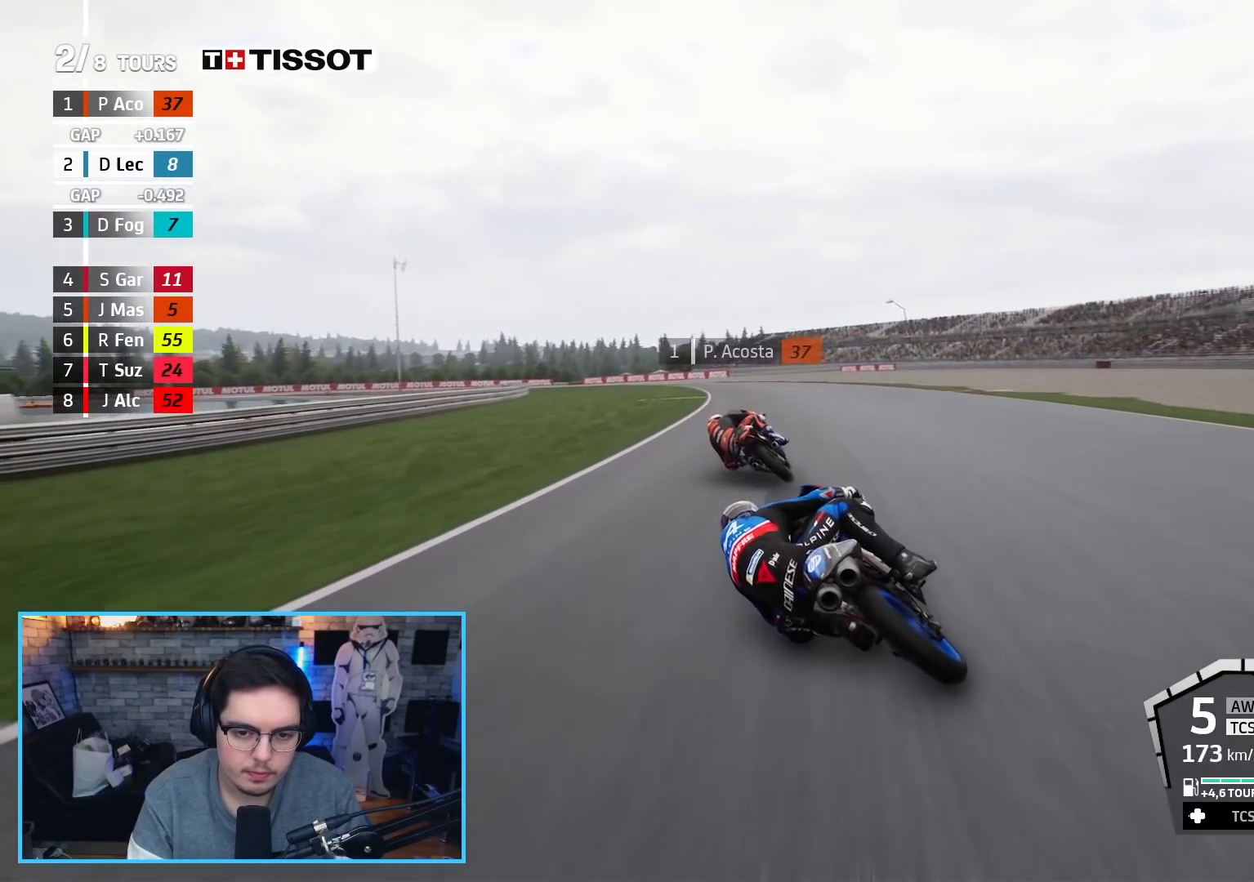
{"buttons": ["R2"], "left_stick": "up-left", "right_stick": "center", "events": []}
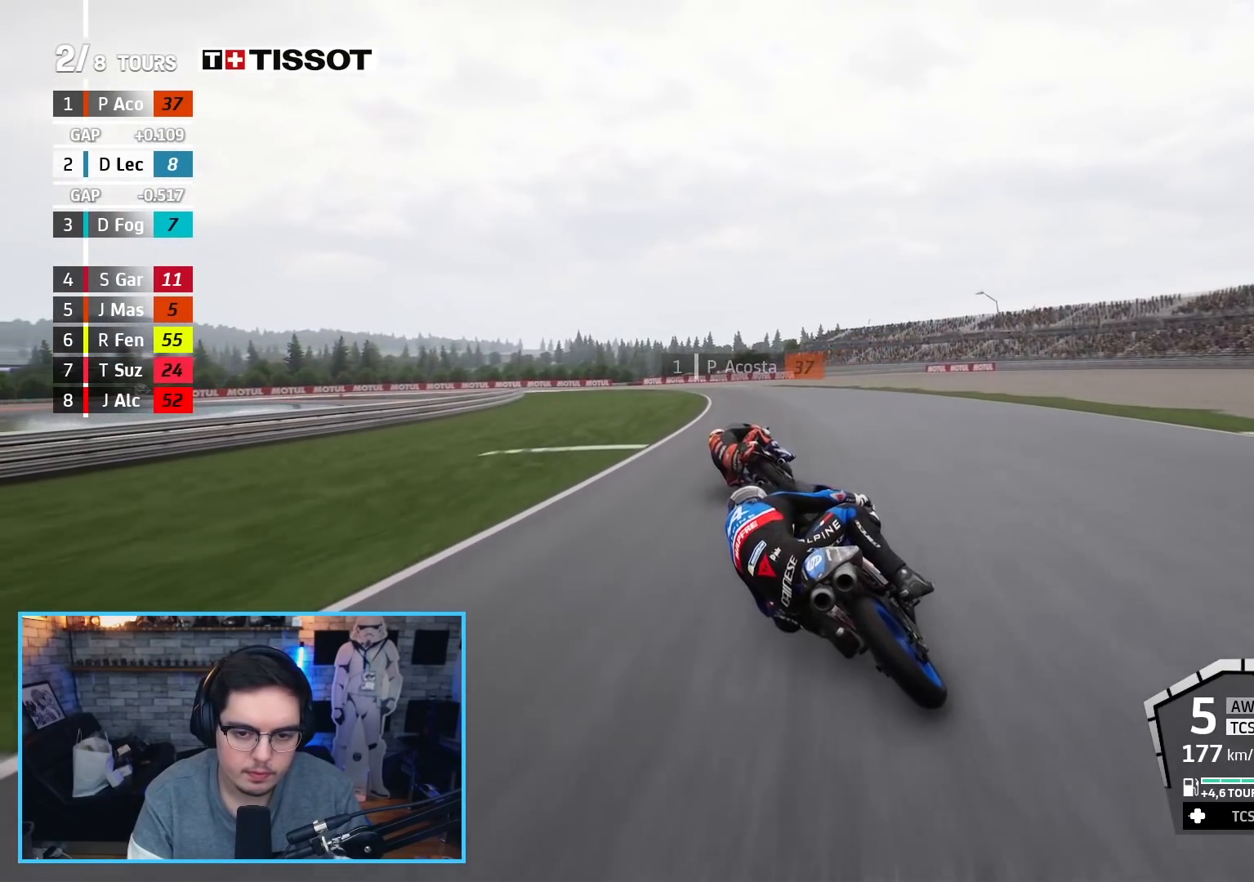
{"buttons": ["R2"], "left_stick": "up-left", "right_stick": "center", "events": []}
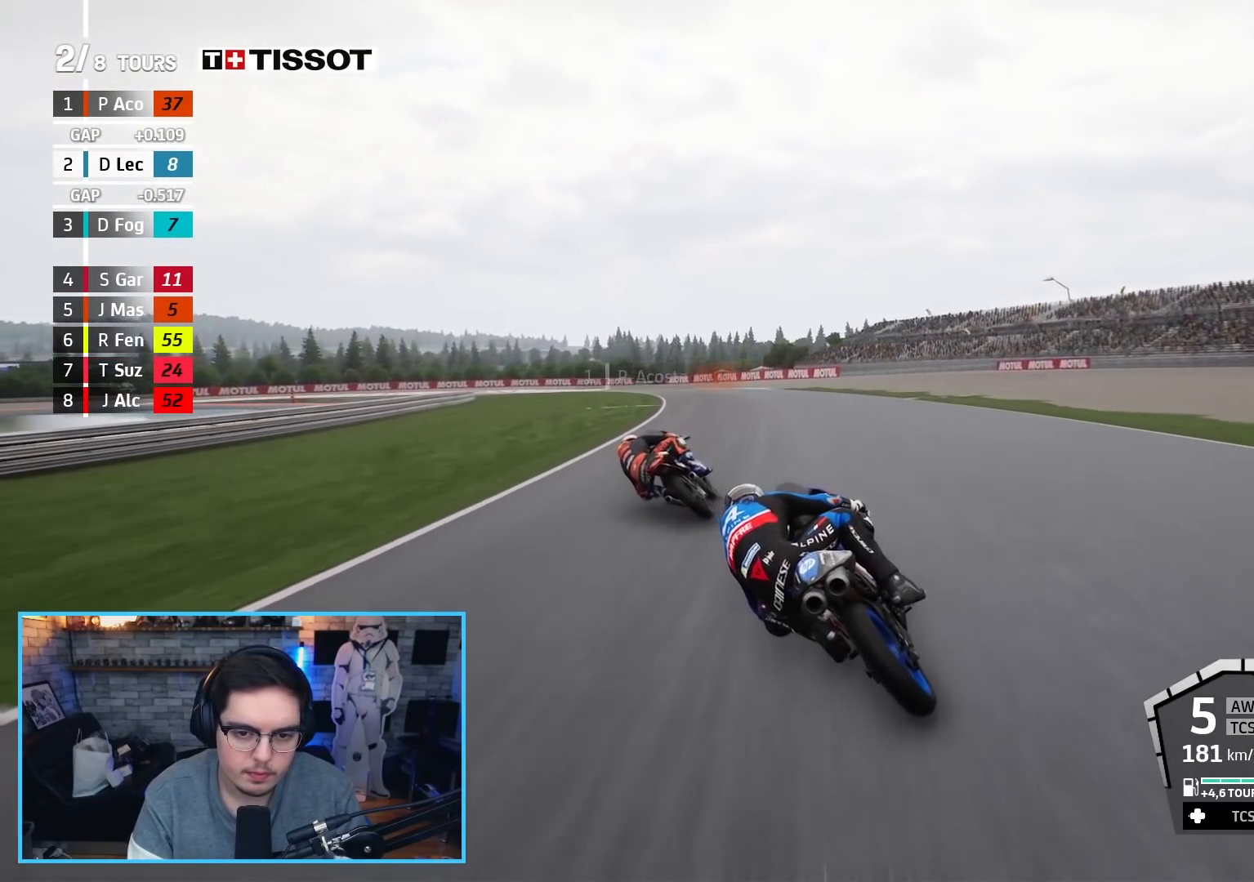
{"buttons": ["R2"], "left_stick": "up-left", "right_stick": "center", "events": []}
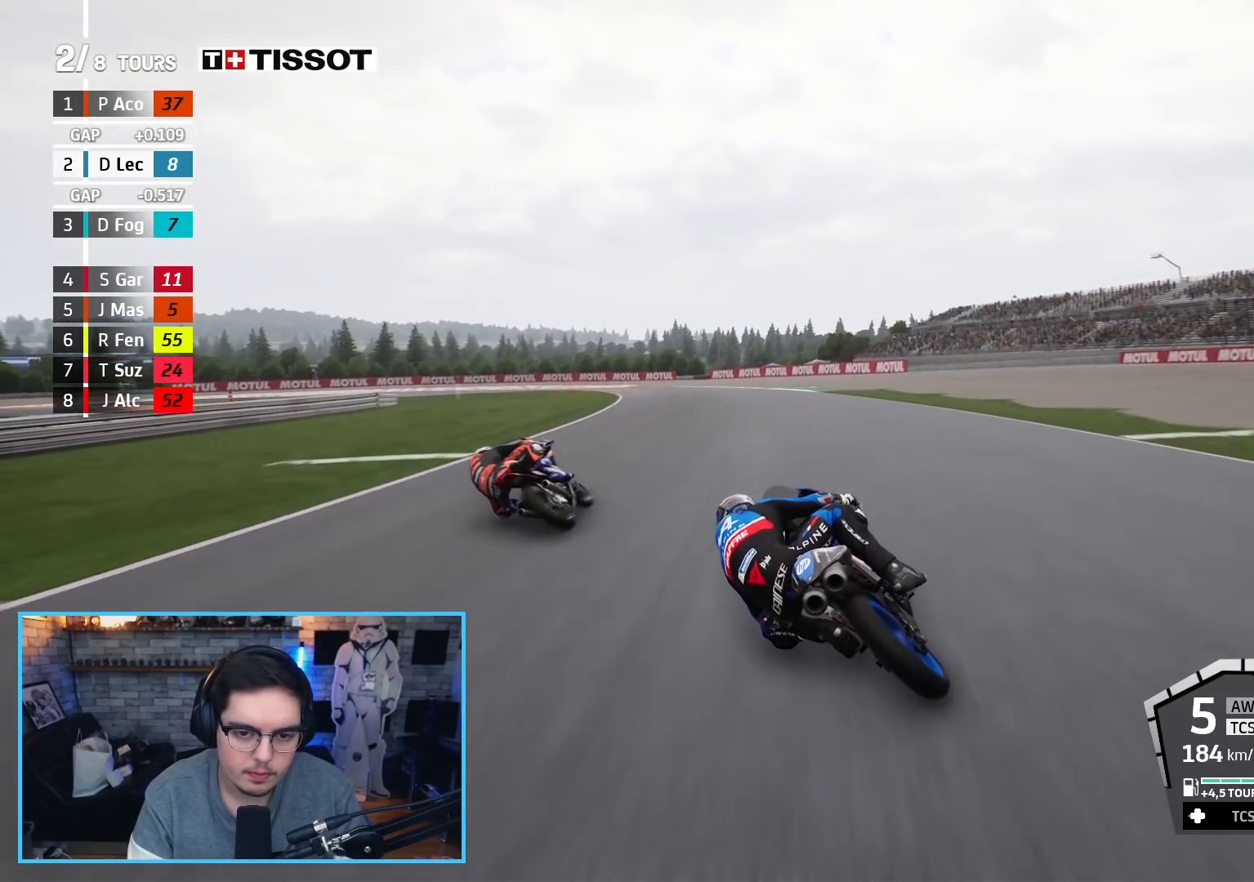
{"buttons": ["R2"], "left_stick": "up-left", "right_stick": "center", "events": []}
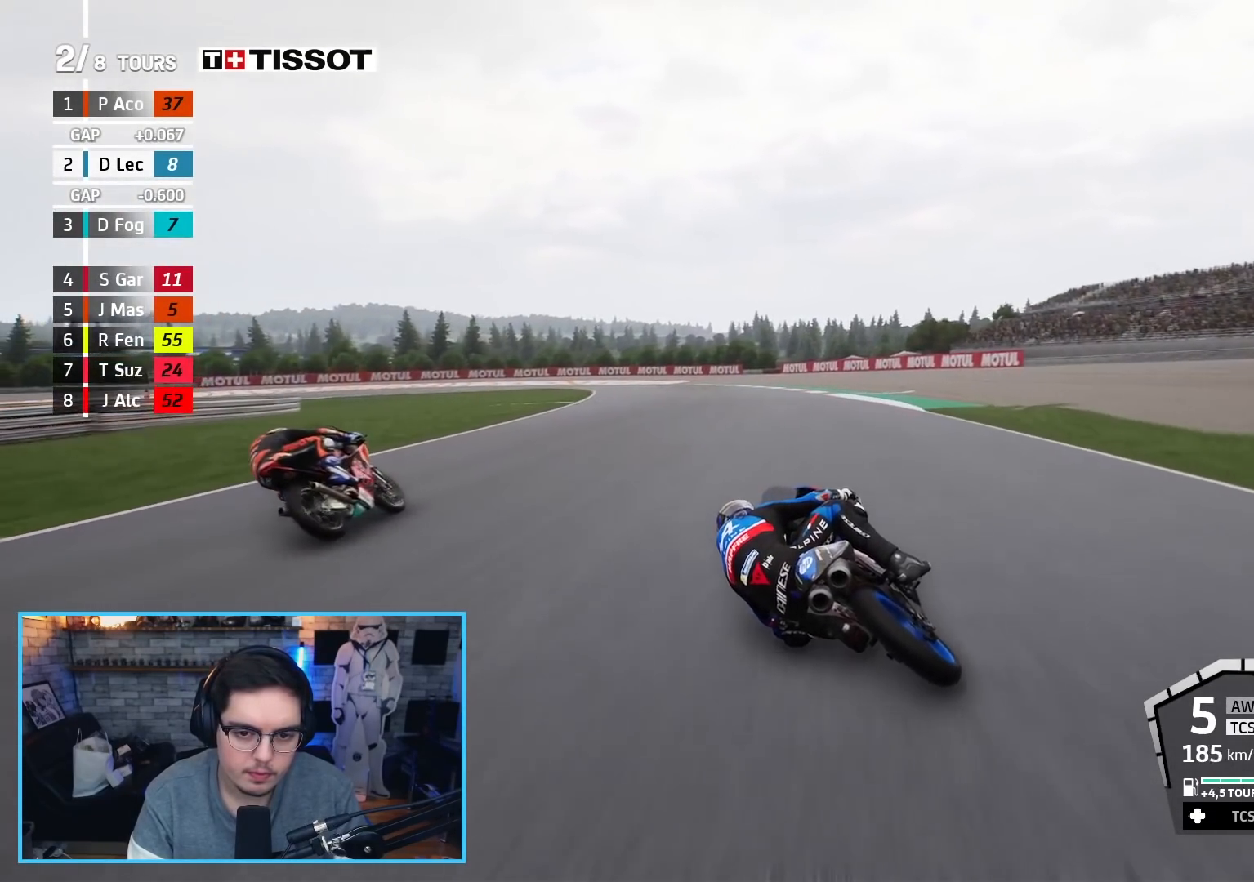
{"buttons": [], "left_stick": "up-left", "right_stick": "center", "events": [[50, "A", "down"], [67, "L2", "down"], [117, "L3", "down"], [150, "X", "down"], [183, "R2", "up"], [183, "X", "up"], [250, "A", "up"], [417, "L3", "up"], [467, "L2", "up"]]}
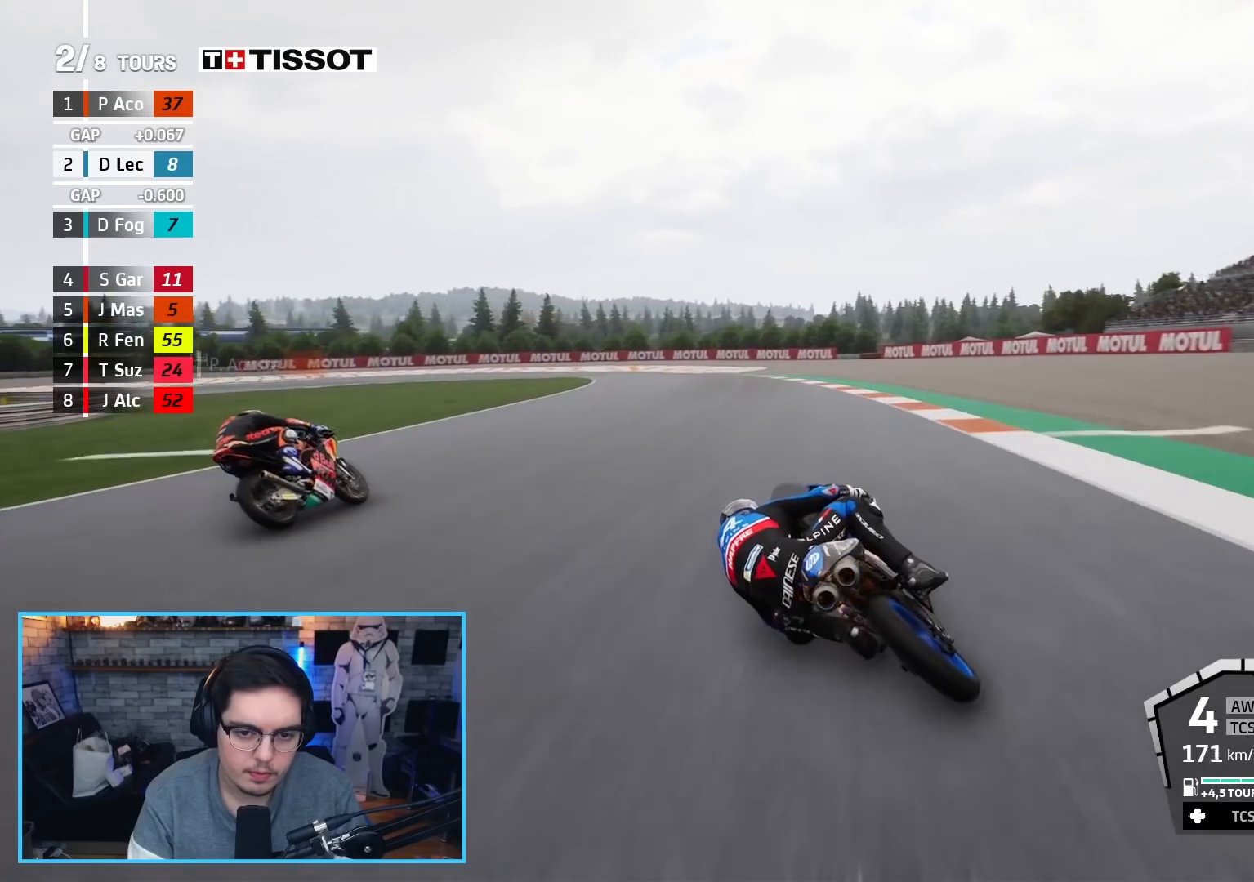
{"buttons": ["A", "L2"], "left_stick": "up-left", "right_stick": "center", "events": [[250, "A", "down"], [317, "L2", "down"], [400, "A", "up"], [500, "A", "down"]]}
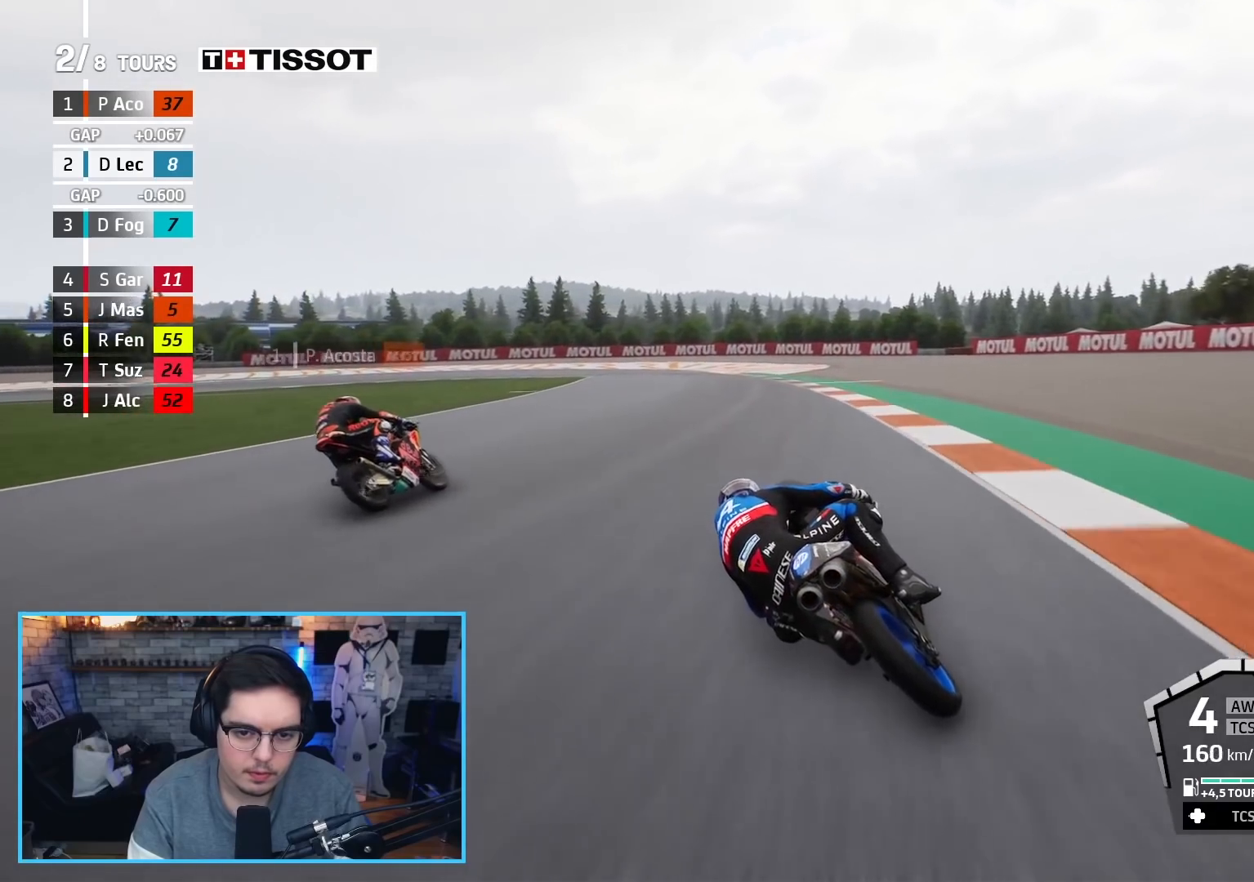
{"buttons": ["L2"], "left_stick": "up-left", "right_stick": "center", "events": [[67, "L2", "up"], [100, "A", "up"], [150, "L2", "down"], [183, "A", "down"], [333, "X", "down"], [417, "X", "up"], [450, "A", "up"]]}
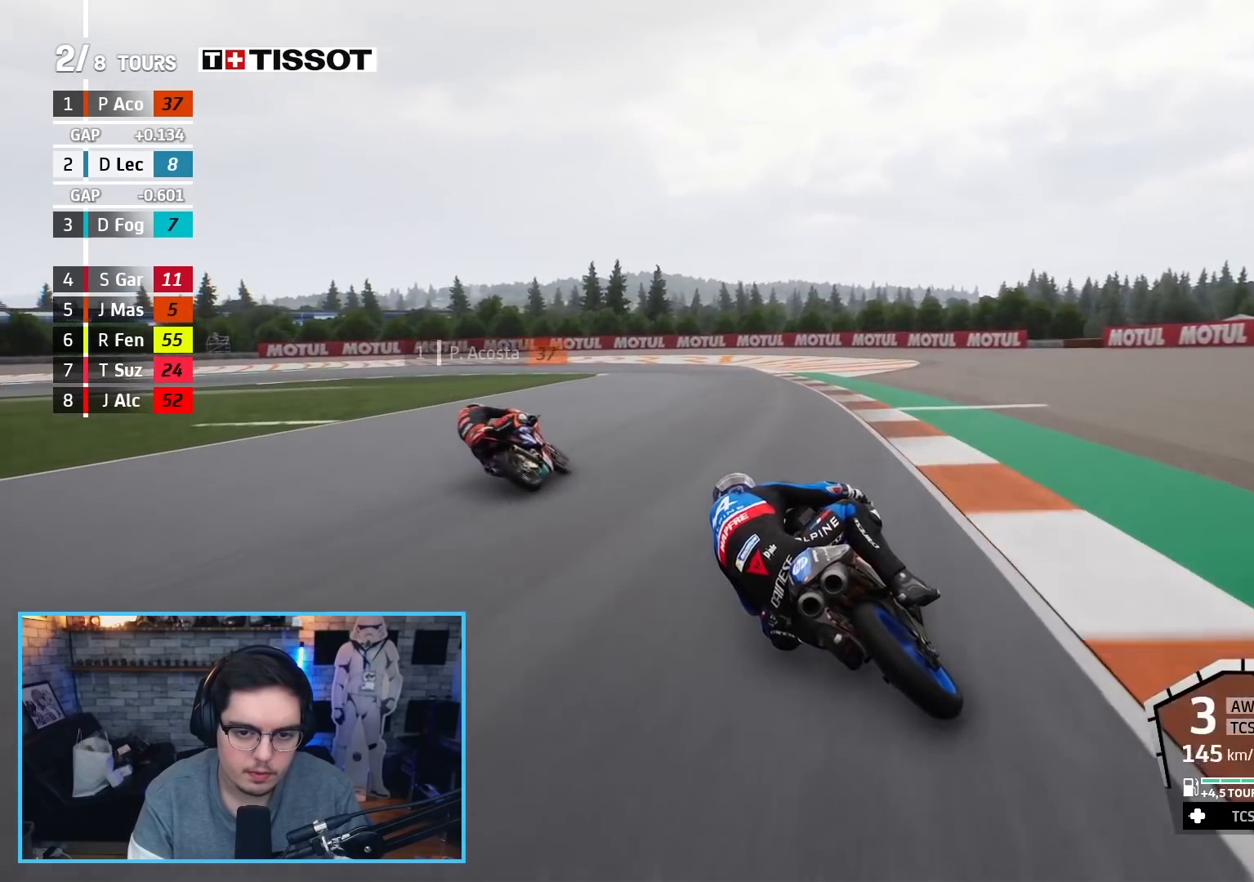
{"buttons": ["A", "L2"], "left_stick": "up-left", "right_stick": "center", "events": [[150, "A", "down"], [300, "A", "up"], [383, "A", "down"]]}
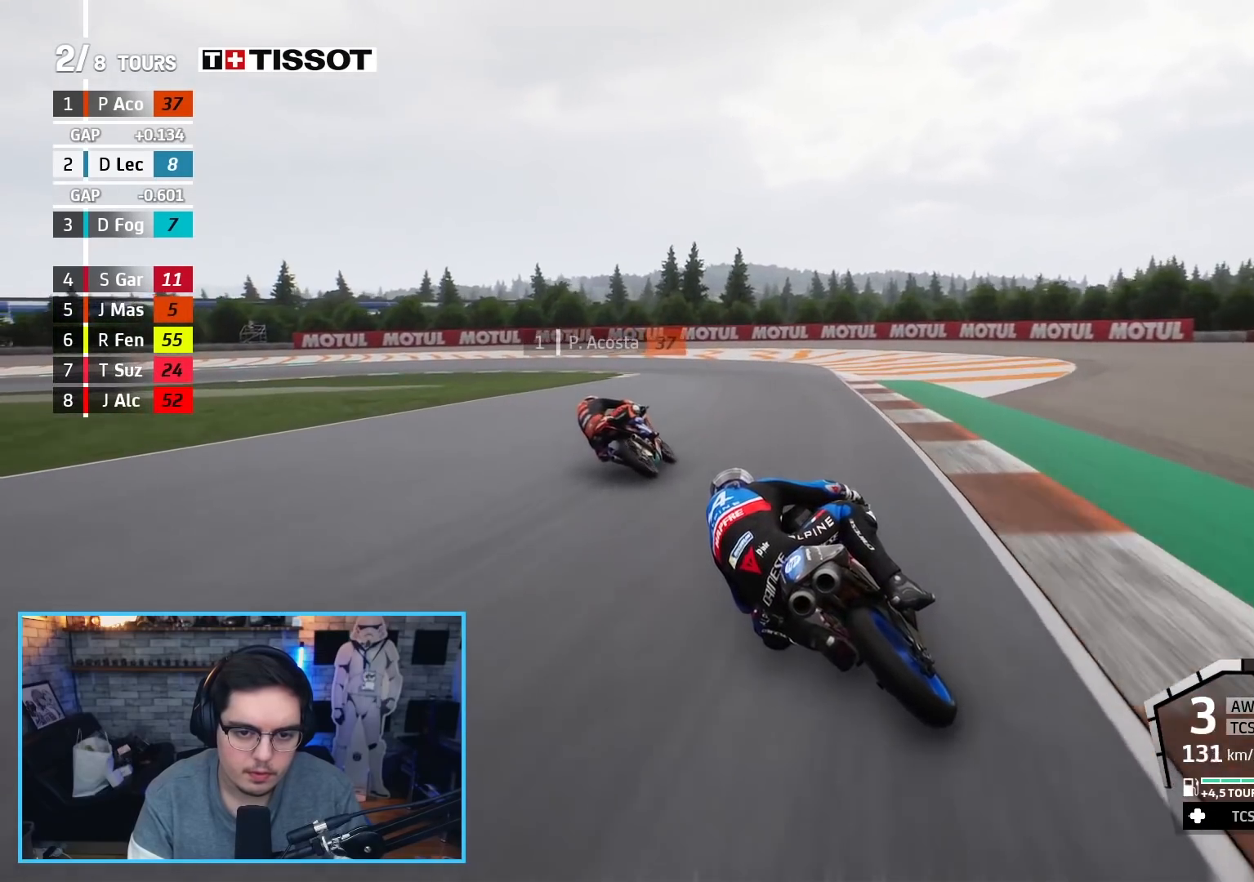
{"buttons": ["A", "L2"], "left_stick": "up-left", "right_stick": "center", "events": [[83, "X", "down"], [150, "X", "up"], [167, "A", "up"], [383, "A", "down"]]}
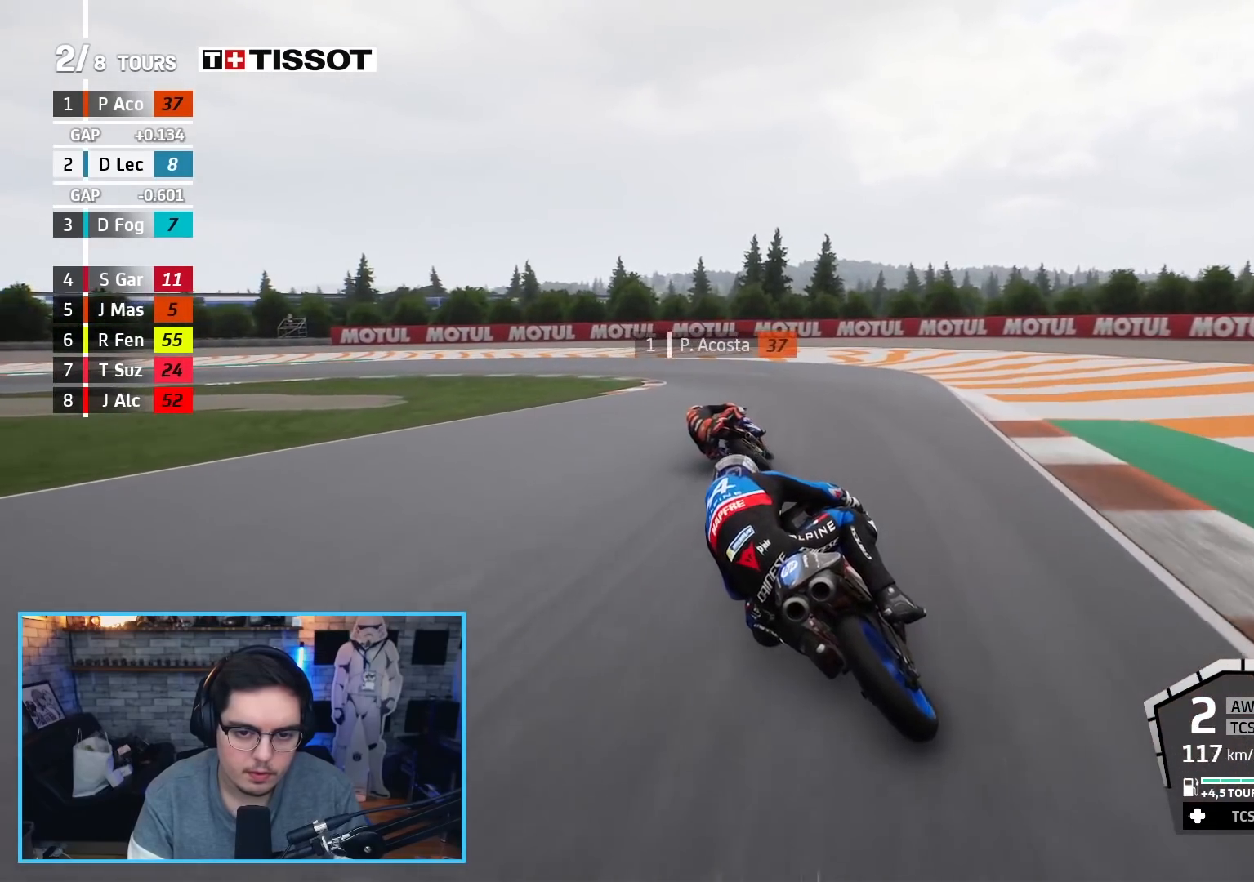
{"buttons": ["L2"], "left_stick": "up-left", "right_stick": "center", "events": [[17, "A", "up"], [83, "A", "down"], [217, "A", "up"], [367, "A", "down"], [483, "A", "up"]]}
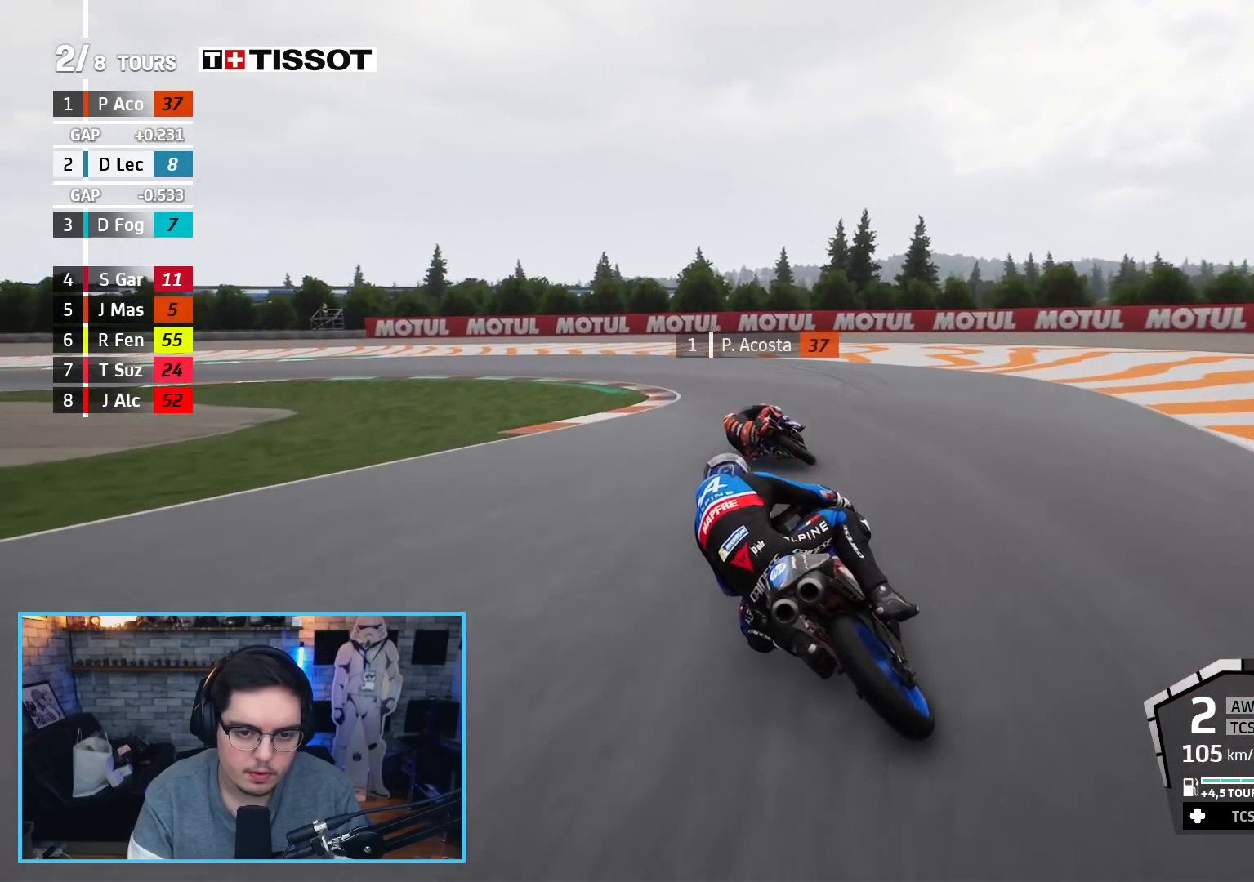
{"buttons": ["L2"], "left_stick": "up-left", "right_stick": "center", "events": [[83, "A", "down"], [200, "A", "up"], [283, "A", "down"], [400, "A", "up"]]}
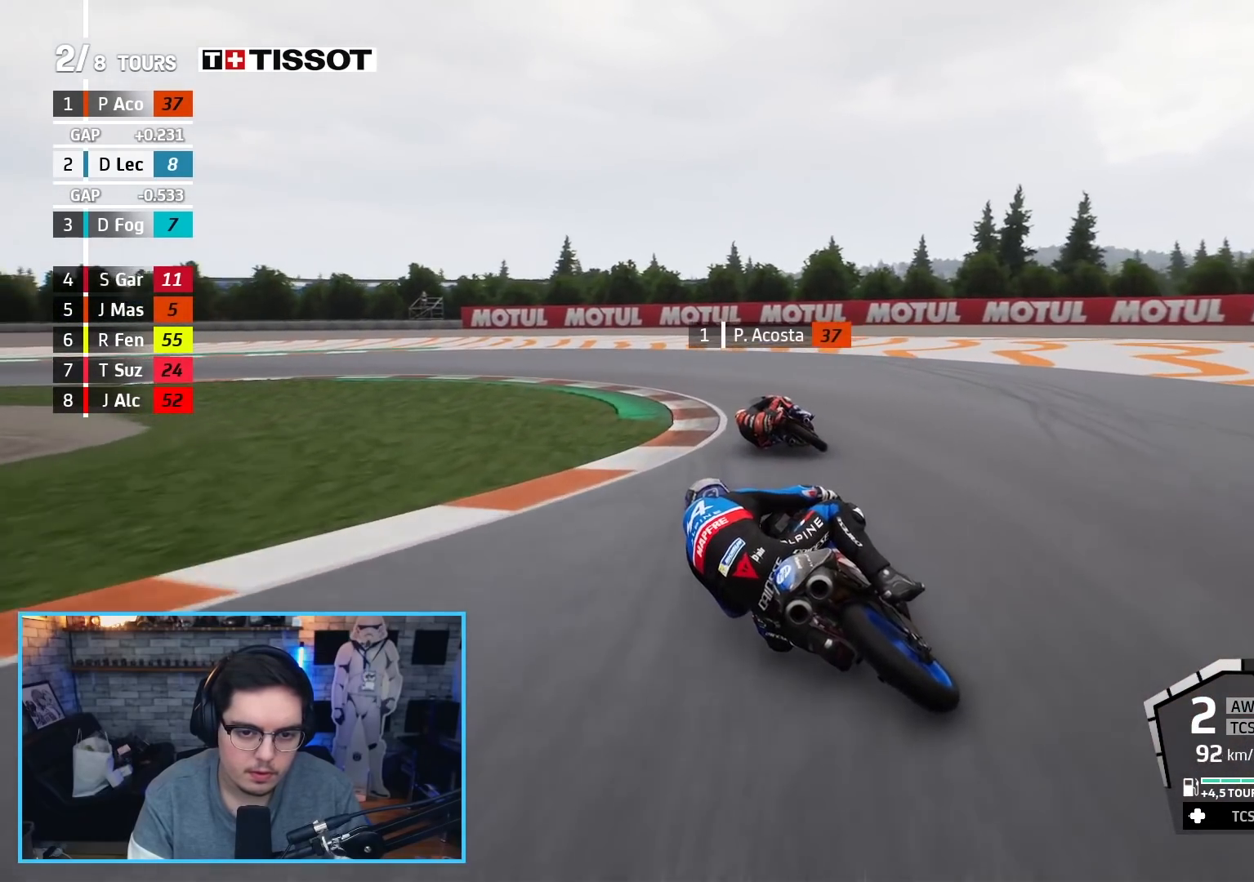
{"buttons": ["A", "L2"], "left_stick": "up-left", "right_stick": "center", "events": [[17, "L2", "up"], [417, "A", "down"], [433, "L2", "down"]]}
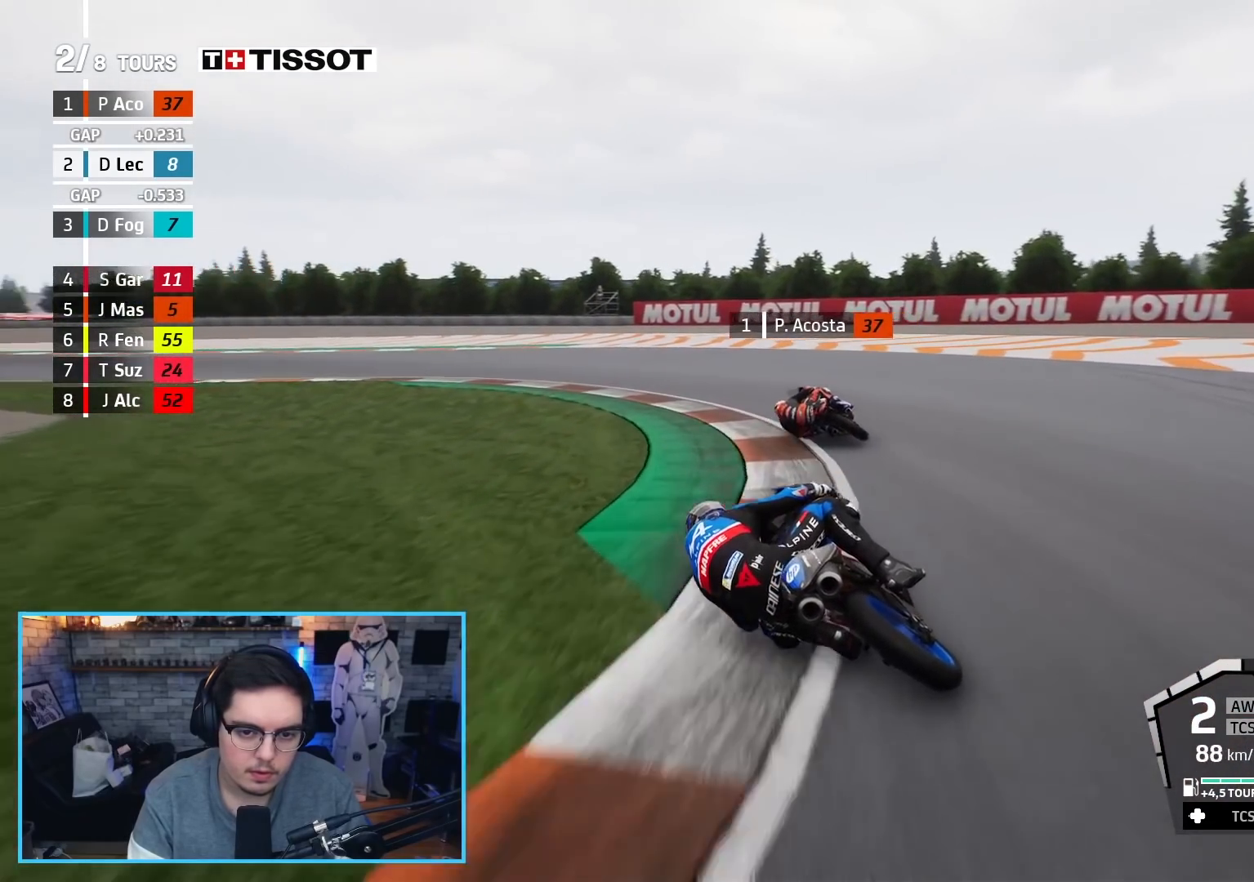
{"buttons": ["R2"], "left_stick": "up-left", "right_stick": "center", "events": [[33, "A", "up"], [100, "A", "down"], [217, "A", "up"], [250, "L2", "up"], [400, "R2", "down"]]}
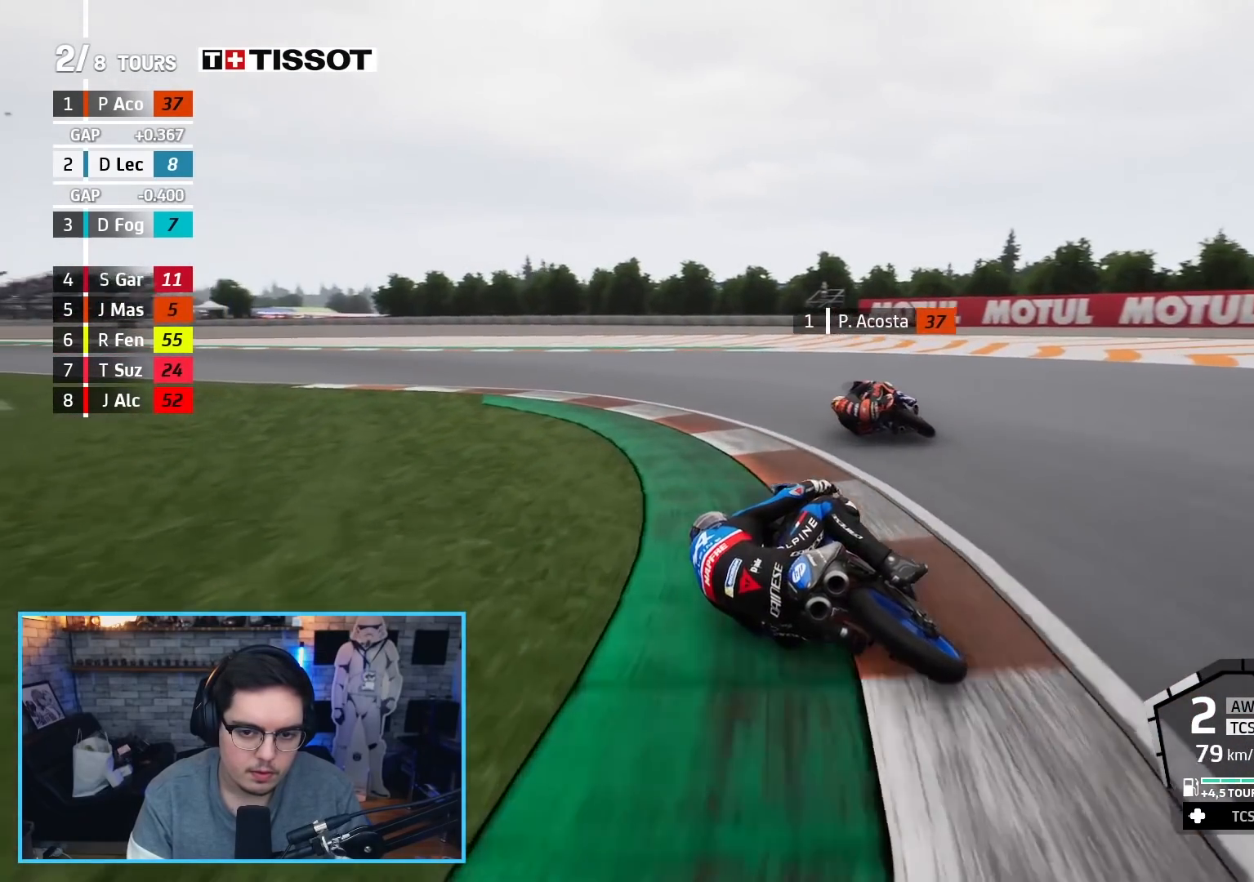
{"buttons": ["R2"], "left_stick": "up-left", "right_stick": "center", "events": []}
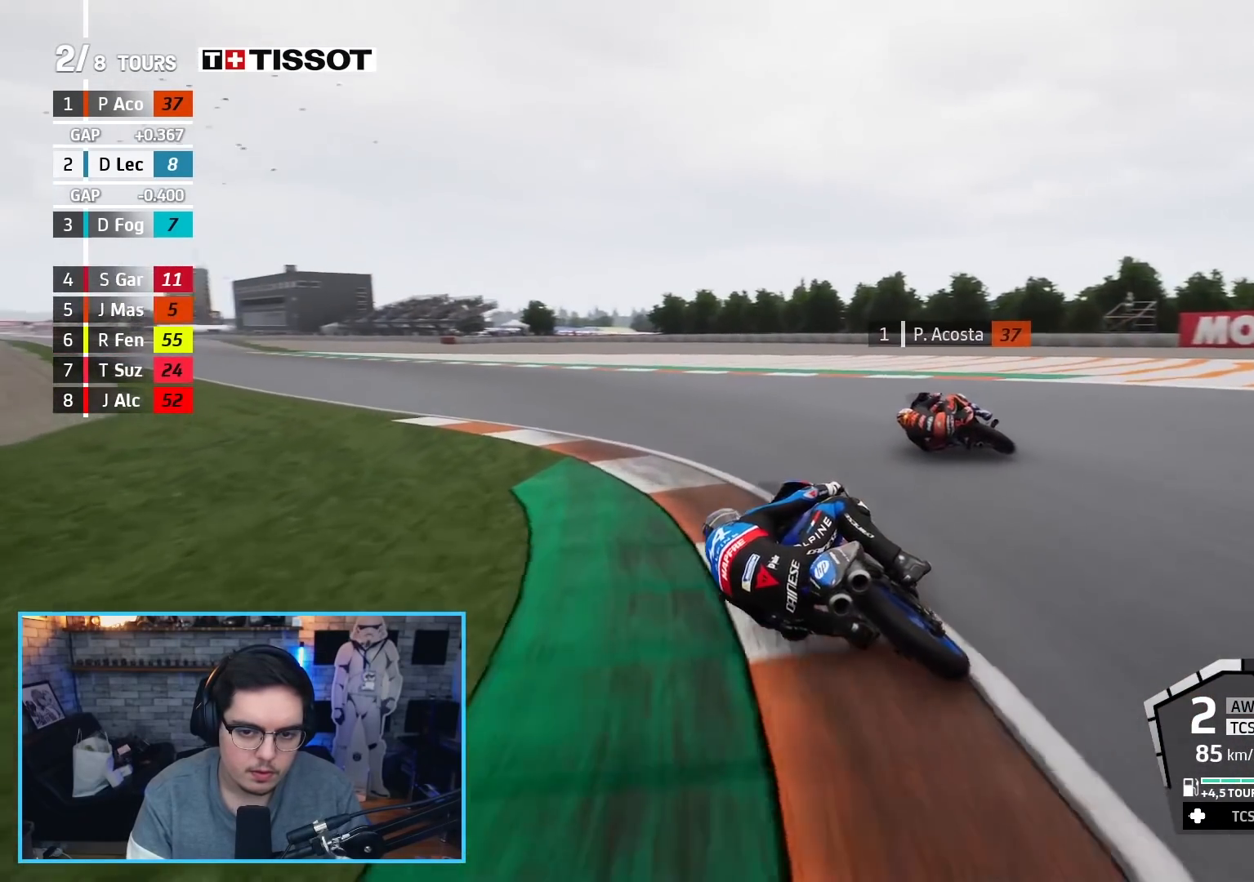
{"buttons": ["R2"], "left_stick": "up-left", "right_stick": "center", "events": []}
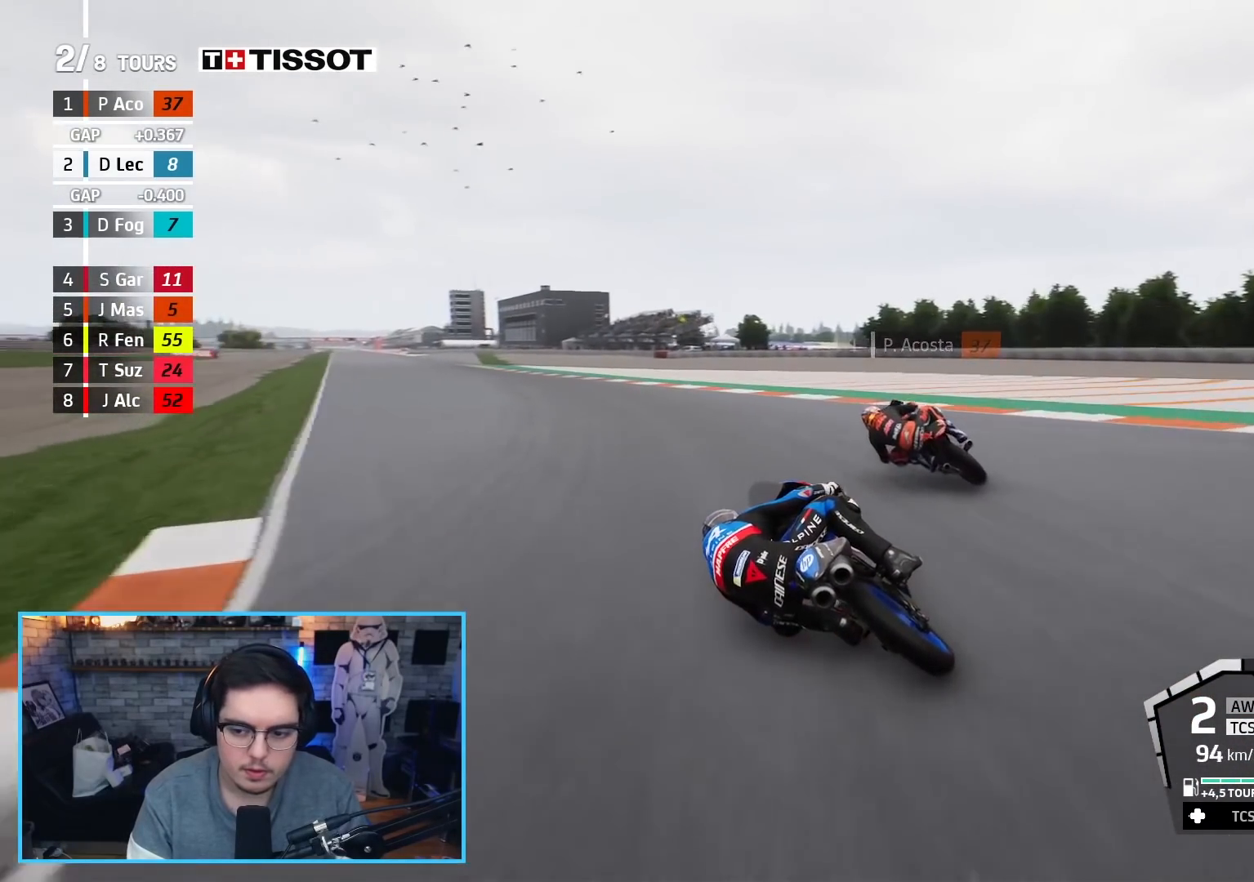
{"buttons": ["R2"], "left_stick": "up-left", "right_stick": "center", "events": []}
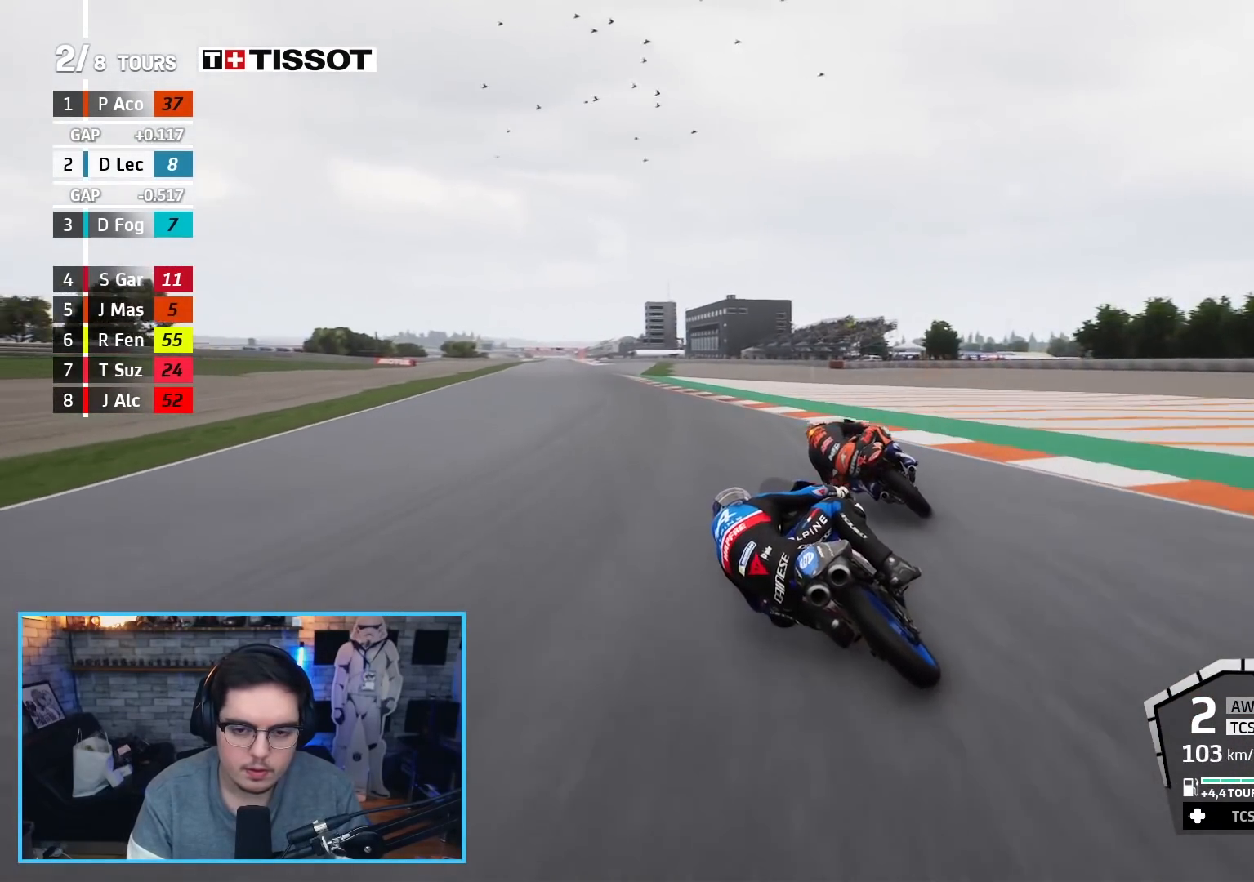
{"buttons": ["R2"], "left_stick": "up-left", "right_stick": "center", "events": [[317, "DPAD_DOWN", "down"], [350, "DPAD_DOWN", "up"]]}
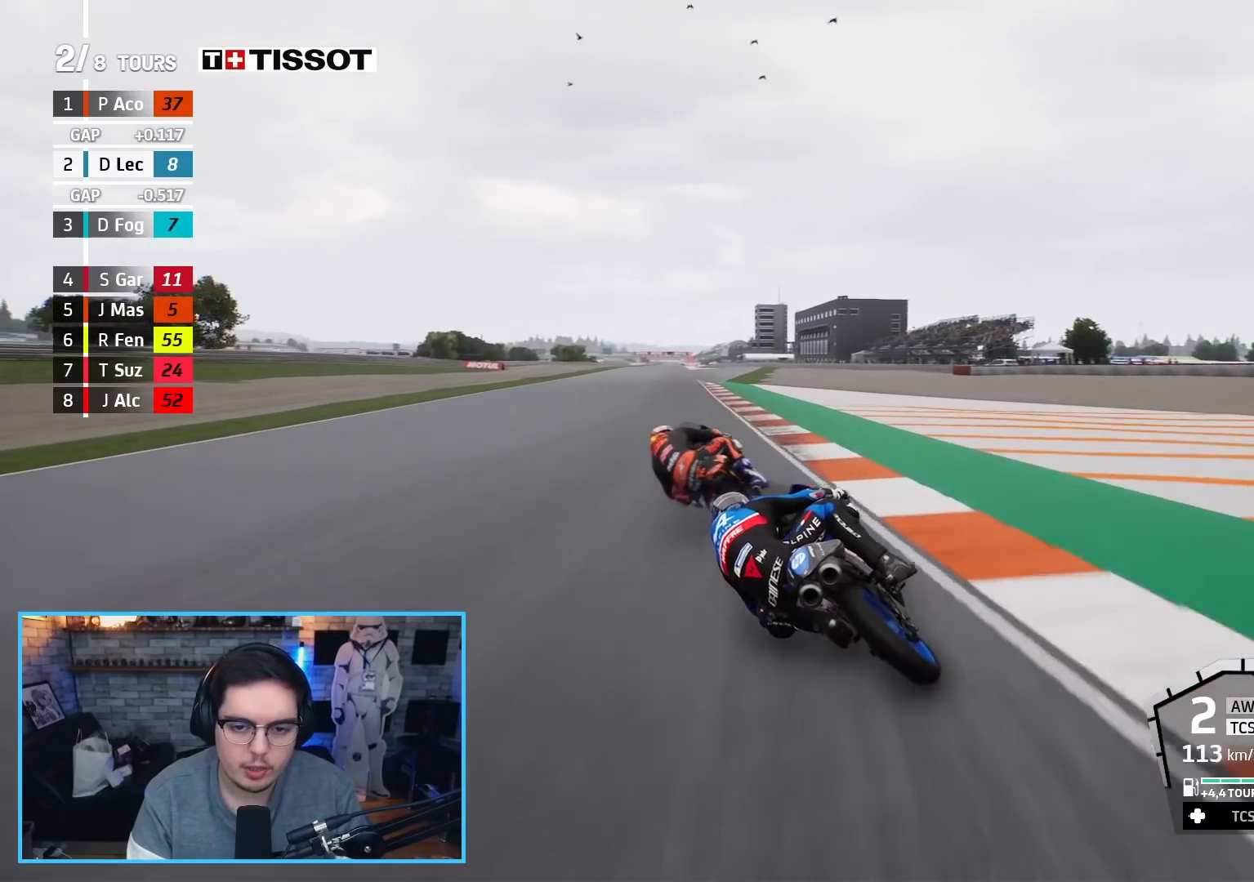
{"buttons": ["R2"], "left_stick": "up-right", "right_stick": "center", "events": [[17, "B", "down"], [117, "B", "up"], [117, "left_stick", "center"], [350, "left_stick", "up-right"]]}
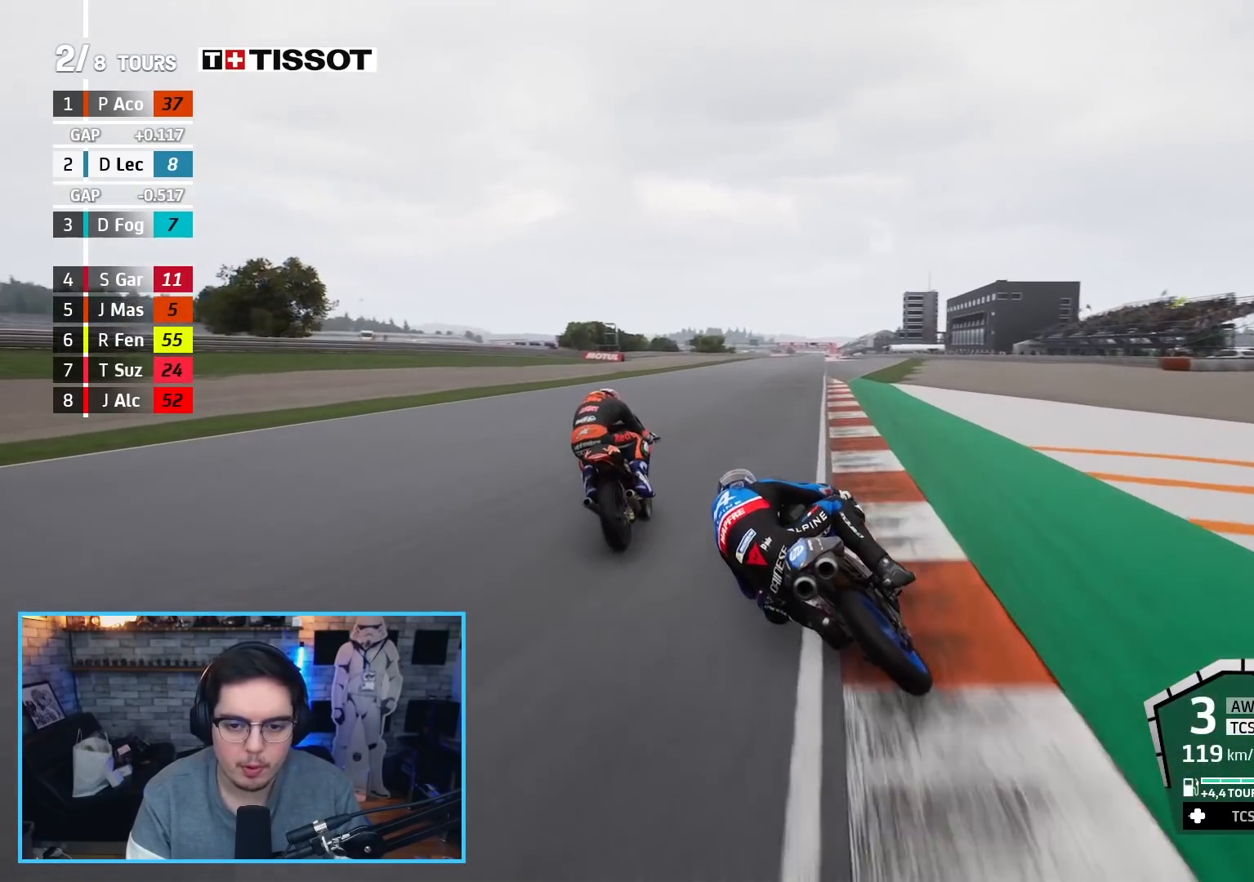
{"buttons": ["R2"], "left_stick": "right", "right_stick": "center", "events": [[283, "left_stick", "center"], [433, "left_stick", "right"]]}
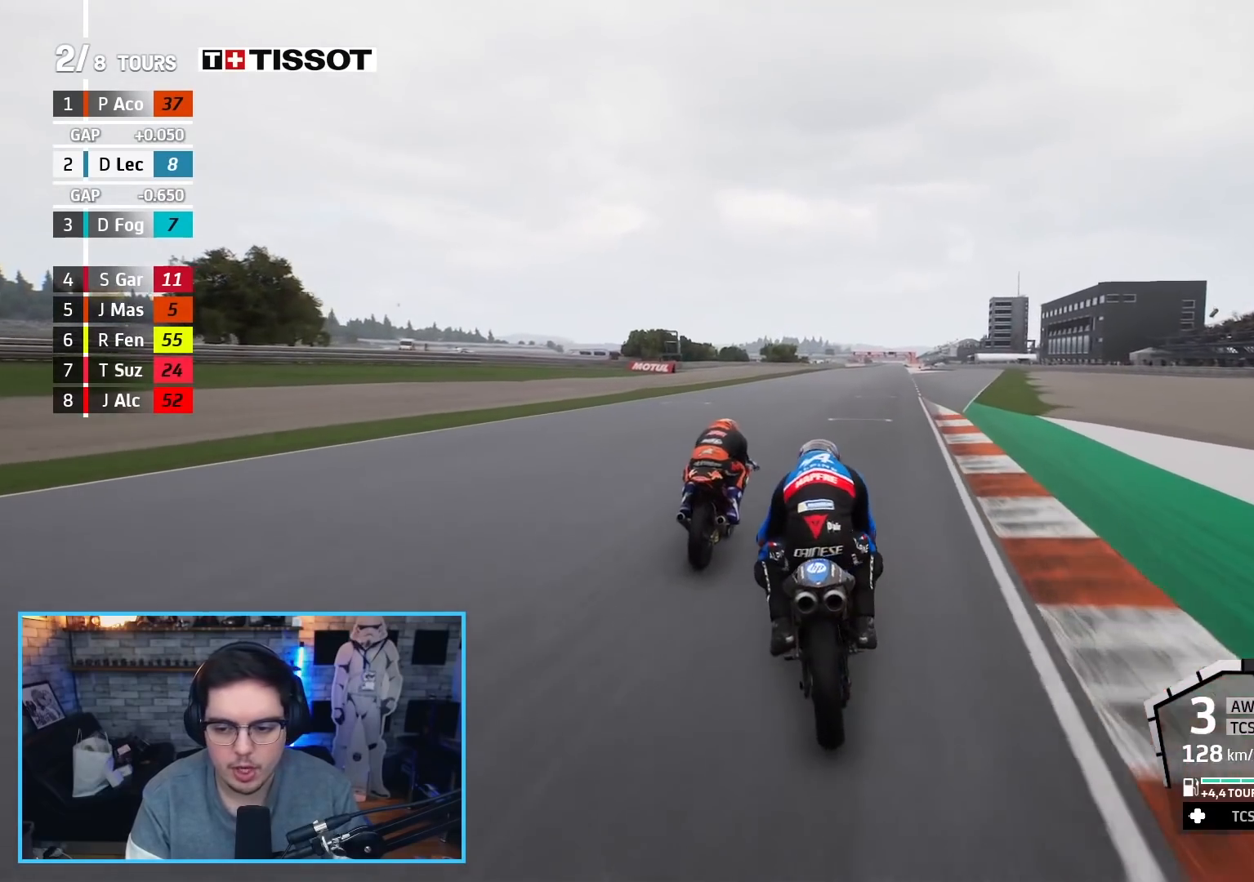
{"buttons": ["R2"], "left_stick": "center", "right_stick": "center", "events": [[67, "left_stick", "center"], [250, "left_stick", "up-right"], [367, "left_stick", "center"]]}
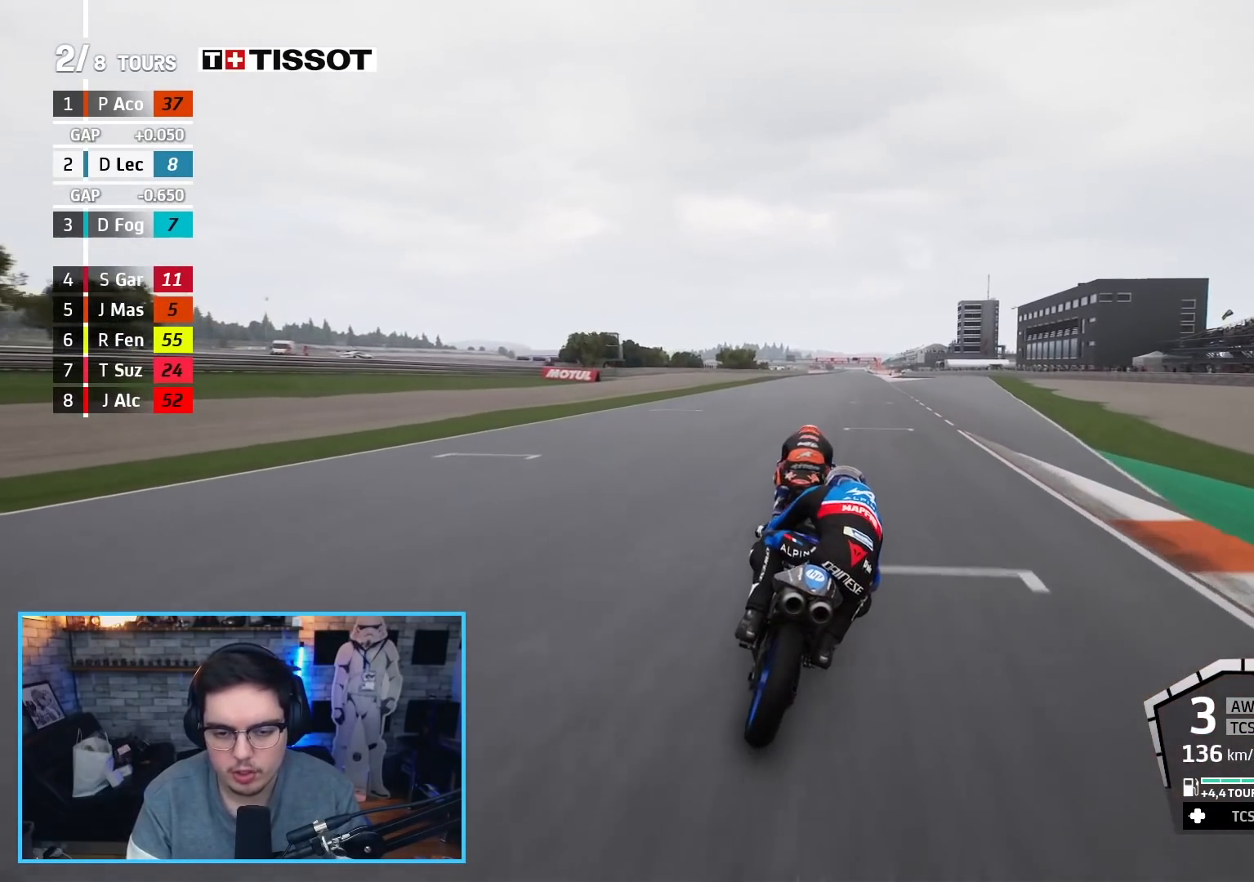
{"buttons": ["R2"], "left_stick": "center", "right_stick": "center", "events": [[50, "left_stick", "up-right"], [133, "left_stick", "center"]]}